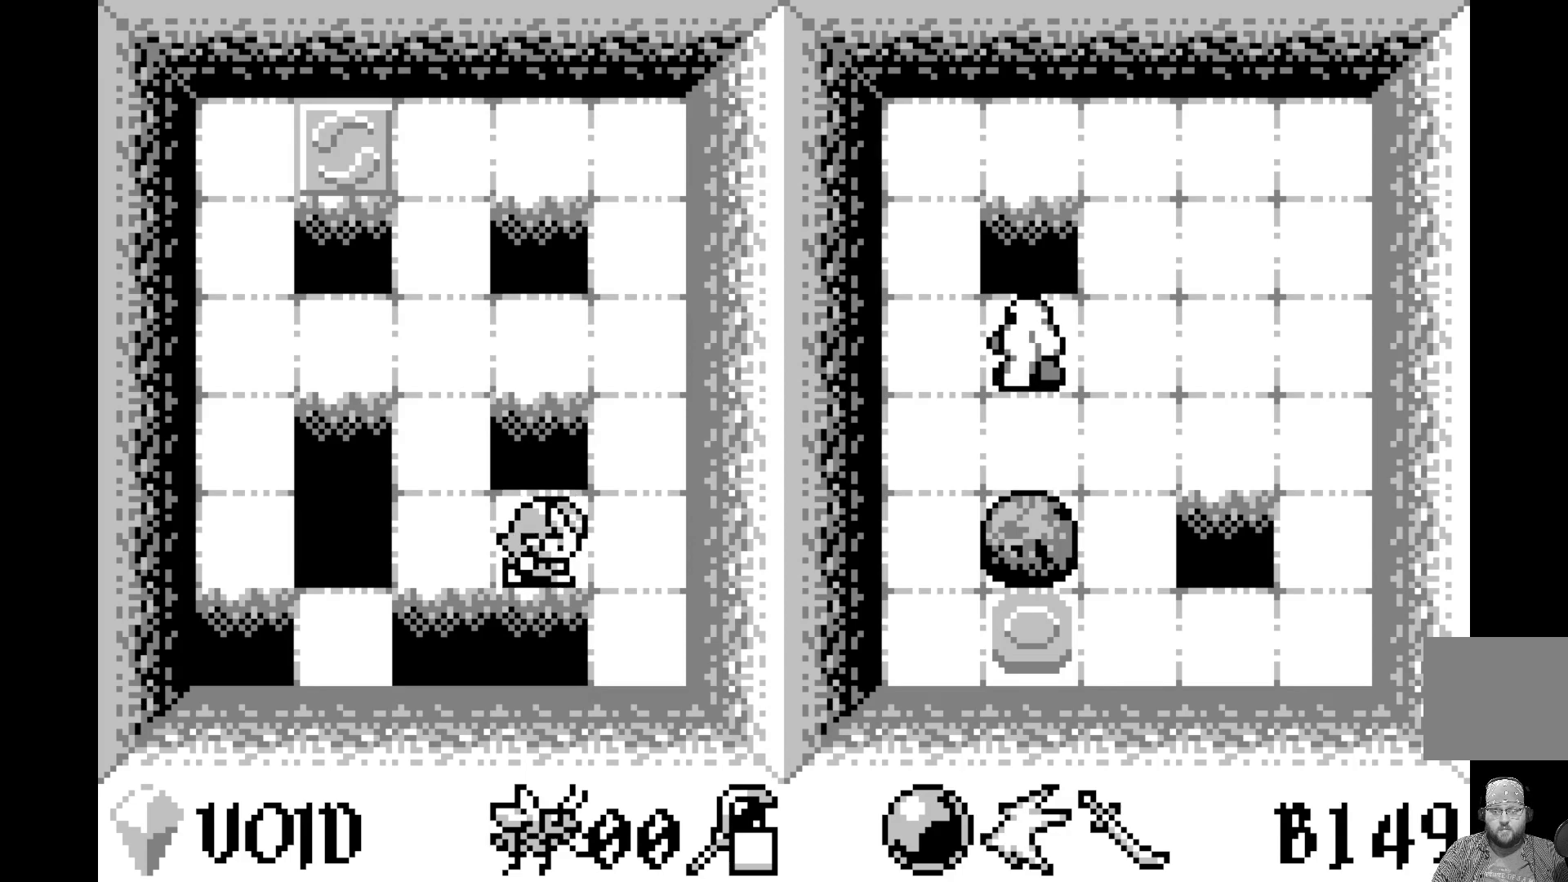
Gameplay with a controller (Xbox layout); each line is a JSON object with the inputs held at the frame after it. "events" lists button and stick changes between this image and that frame as [ms after this image, input, new state], when the widget could be followed in between. Not read: right_stick.
{"buttons": [], "left_stick": "center", "events": [[317, "DPAD_RIGHT", "down"], [433, "DPAD_RIGHT", "up"]]}
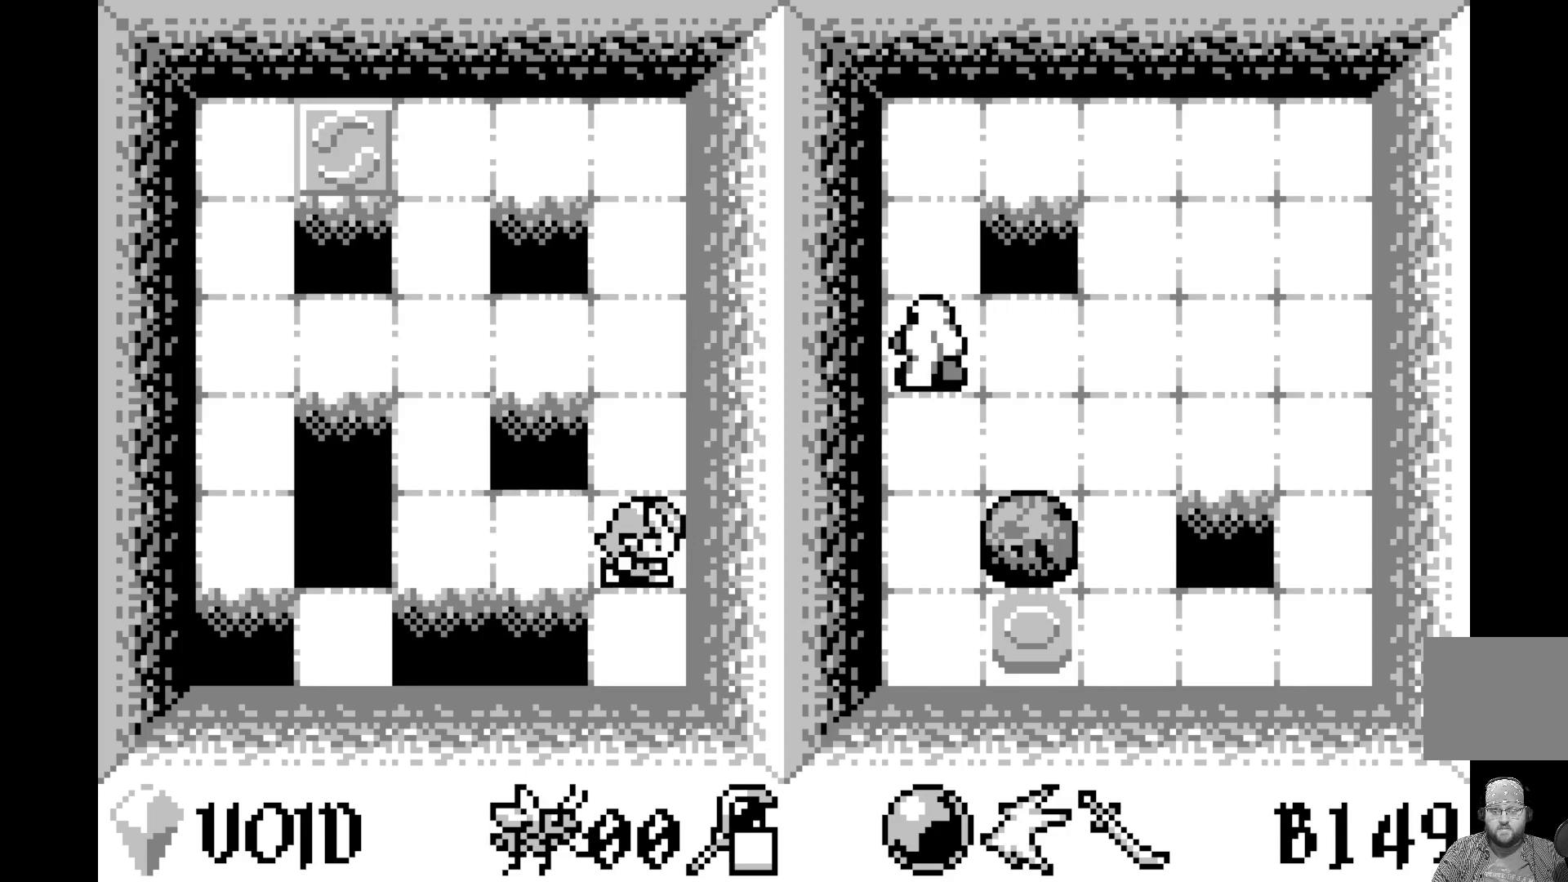
{"buttons": [], "left_stick": "center", "events": []}
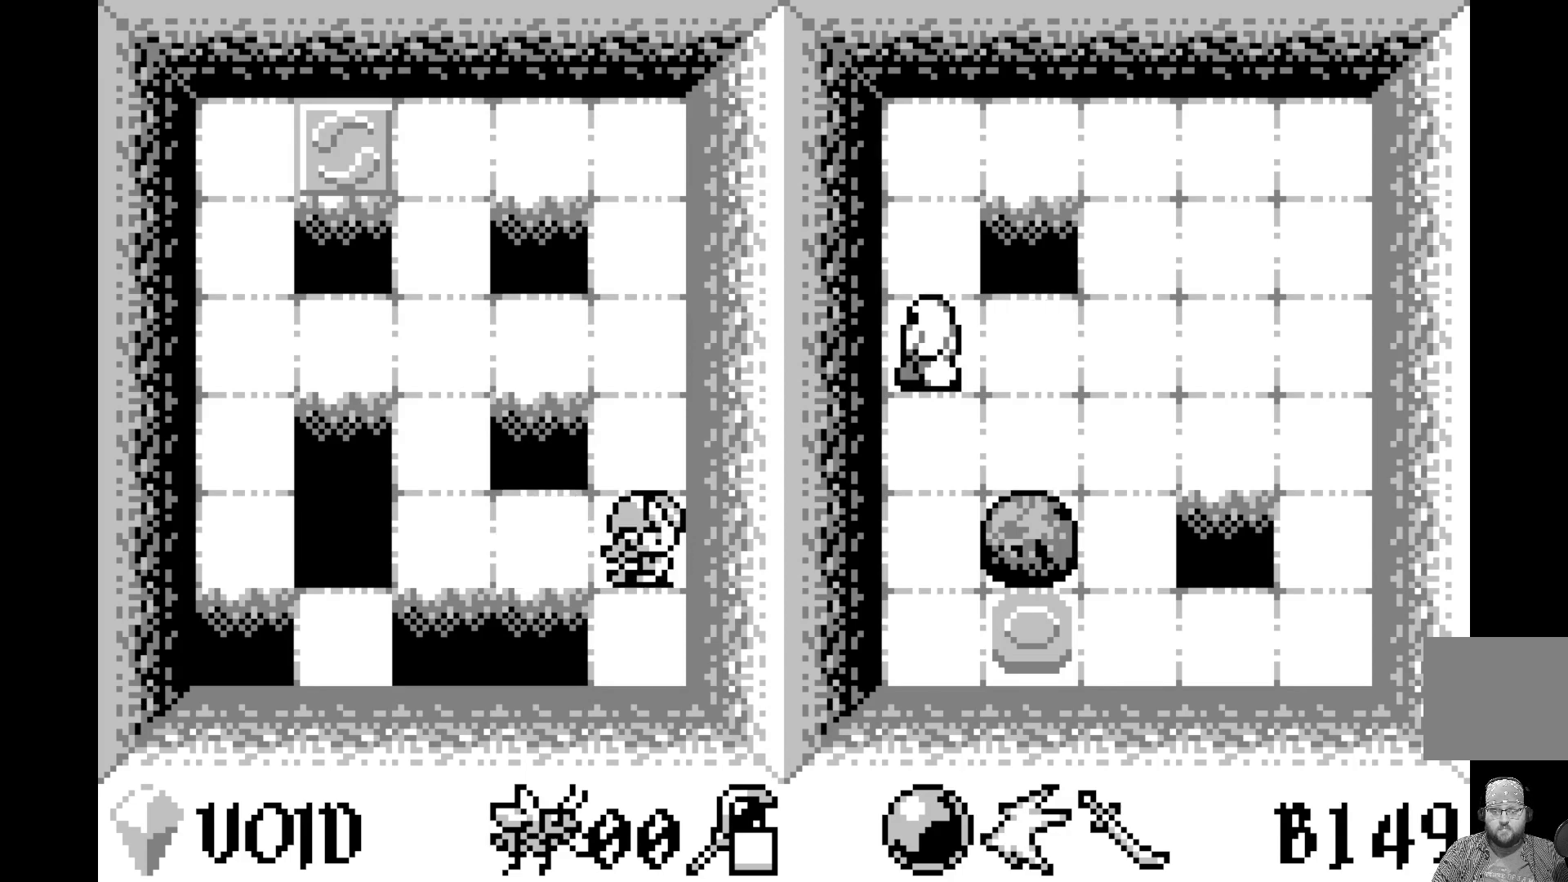
{"buttons": [], "left_stick": "center", "events": []}
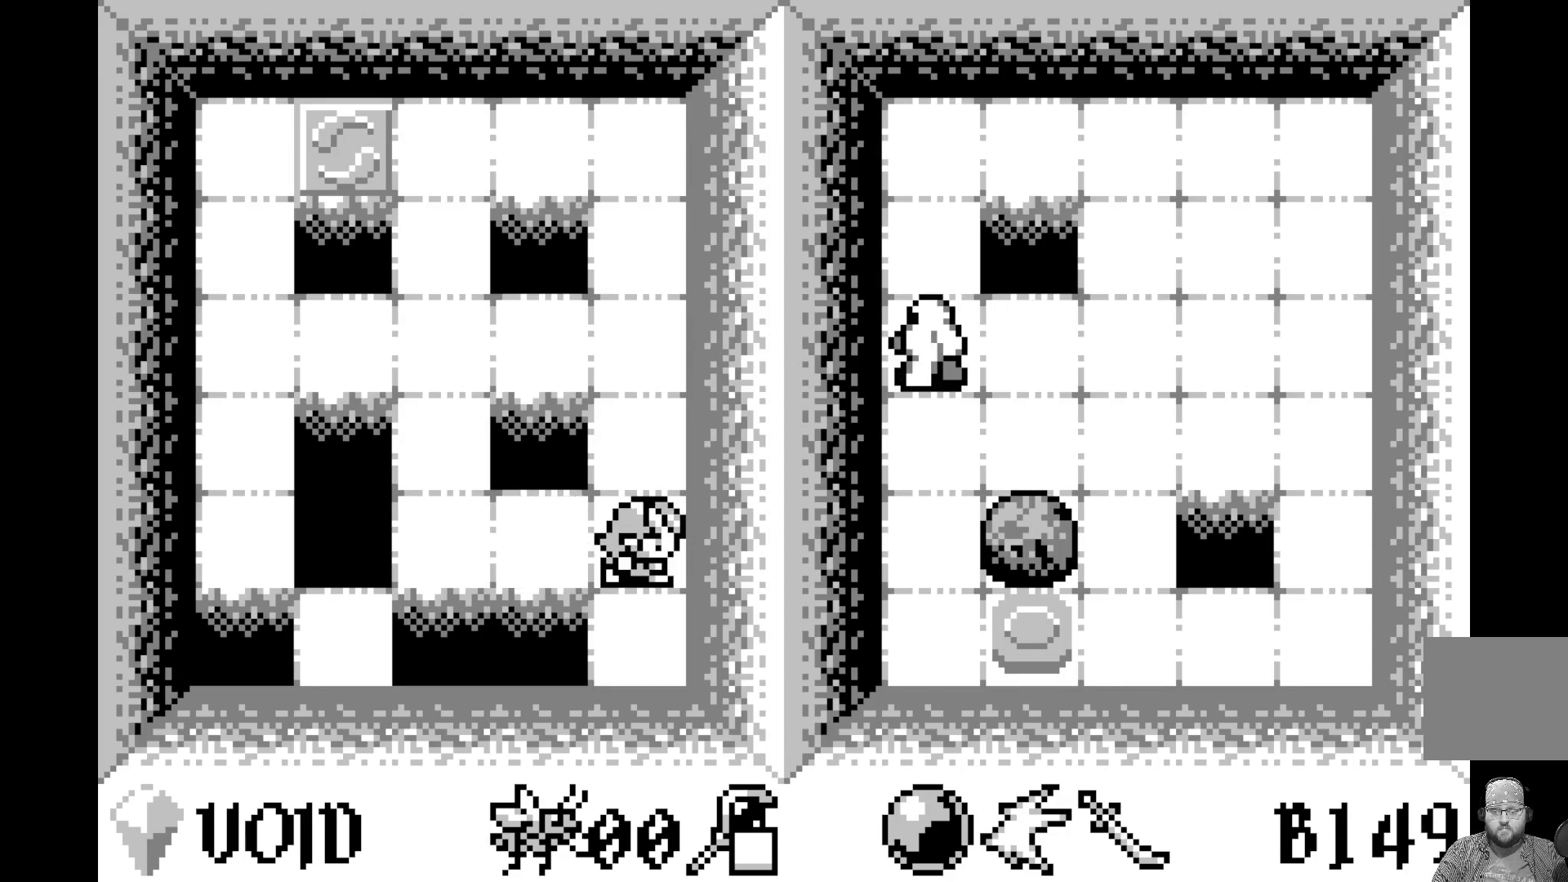
{"buttons": [], "left_stick": "center", "events": [[383, "DPAD_UP", "down"], [483, "DPAD_UP", "up"]]}
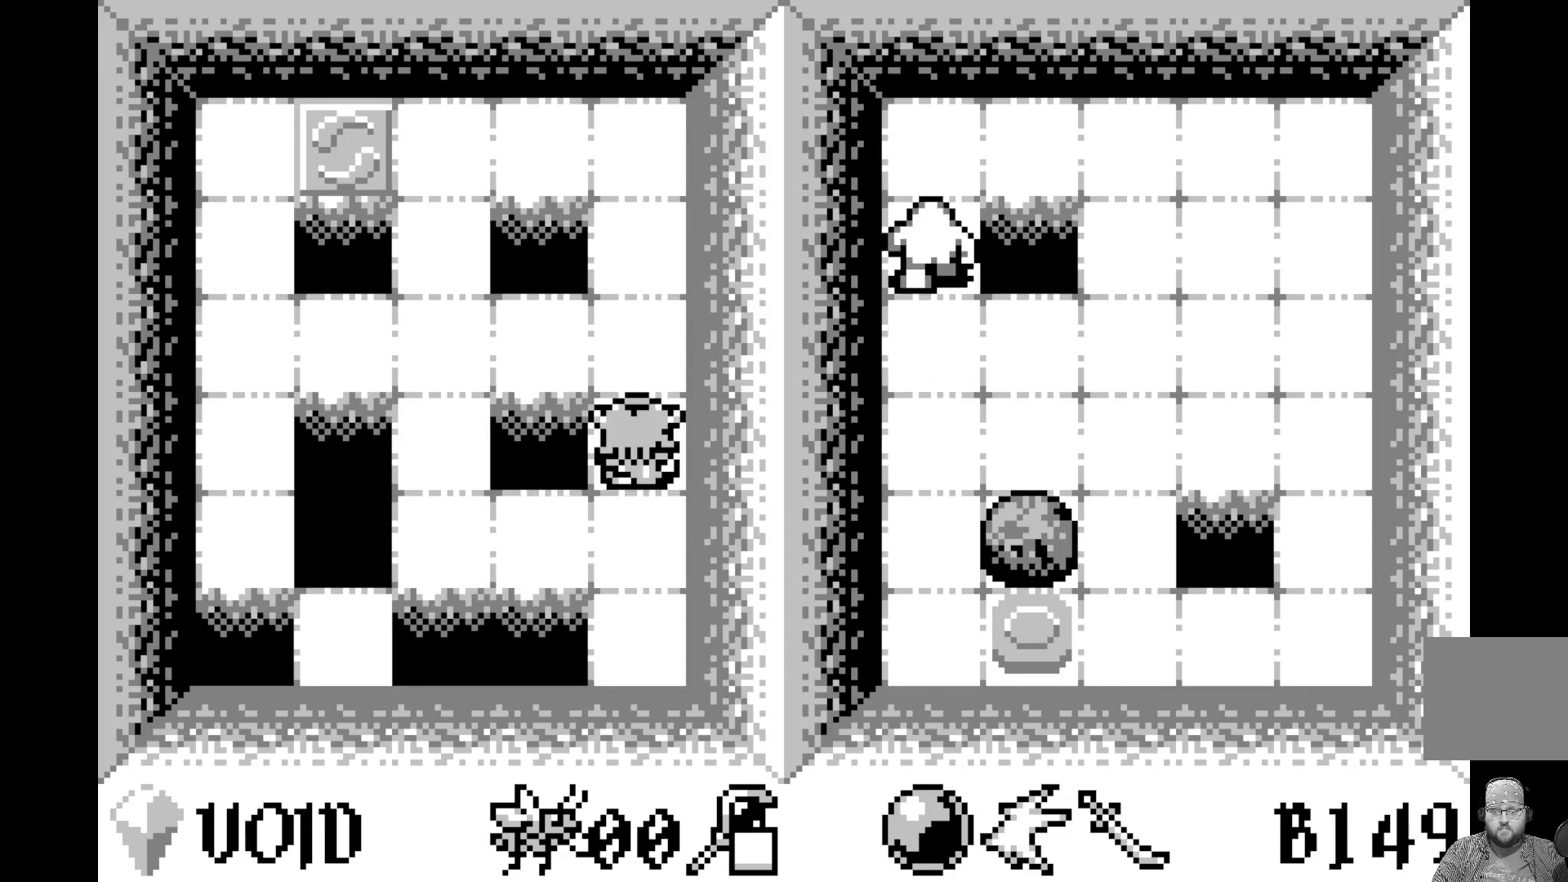
{"buttons": ["DPAD_UP"], "left_stick": "center", "events": [[417, "DPAD_UP", "down"]]}
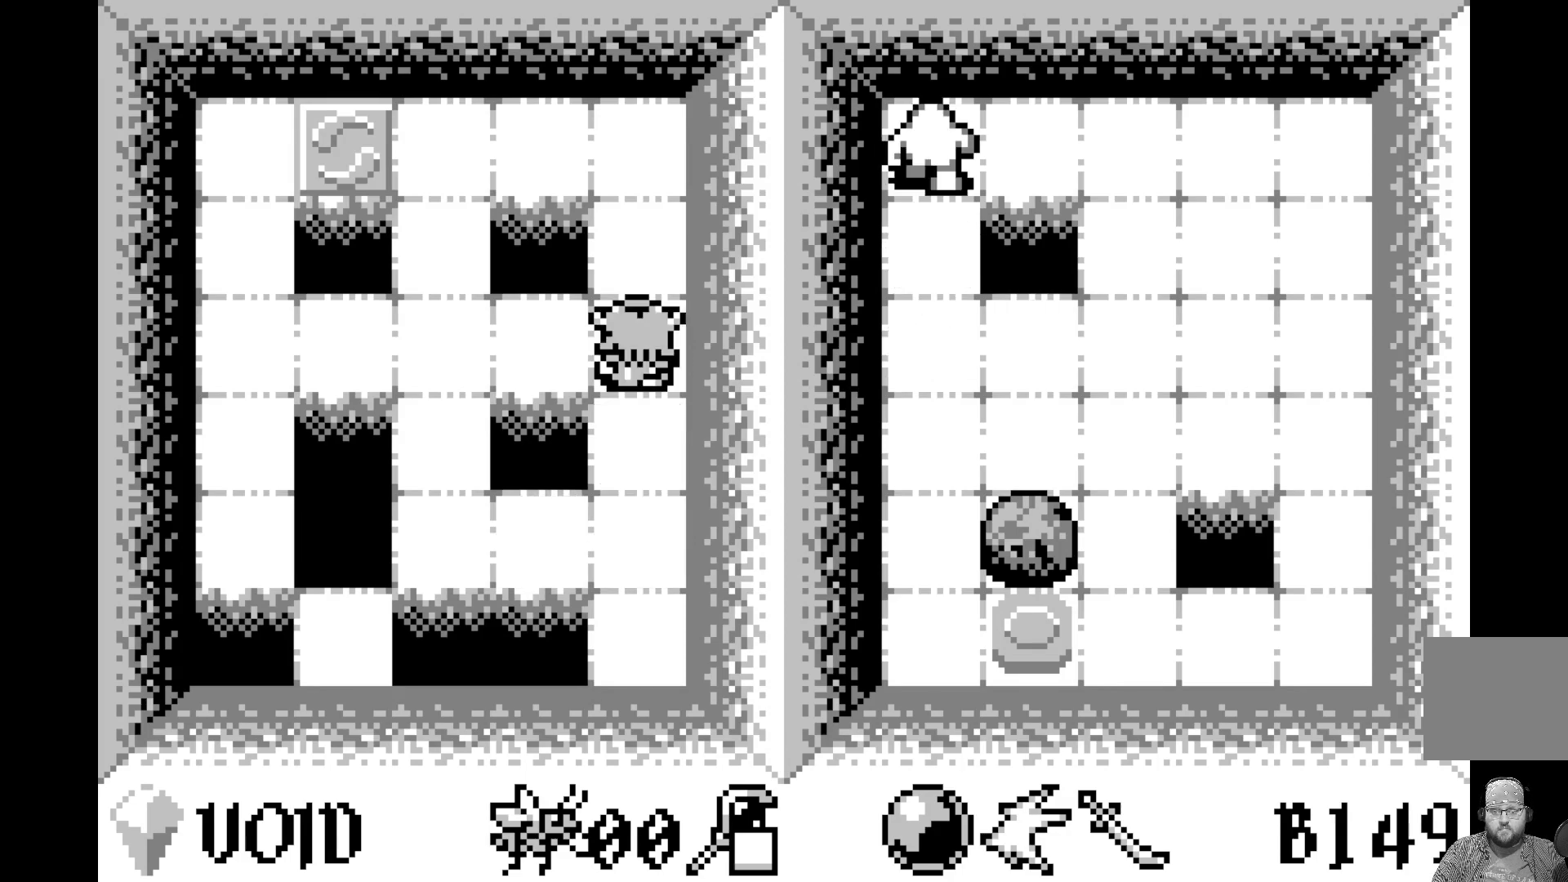
{"buttons": [], "left_stick": "center", "events": [[17, "DPAD_UP", "up"]]}
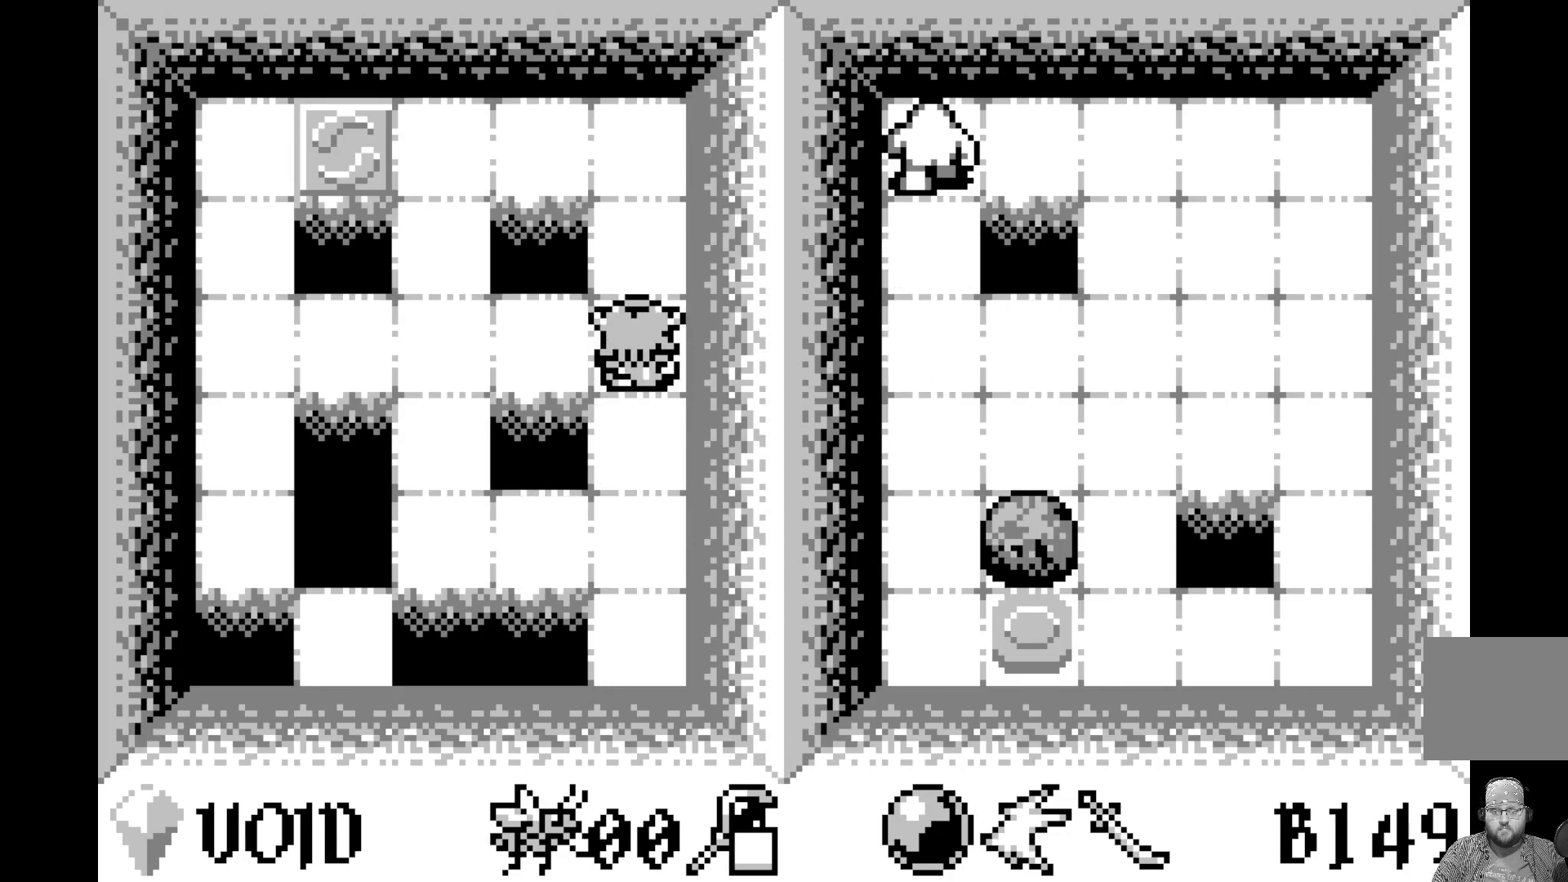
{"buttons": [], "left_stick": "center", "events": [[83, "DPAD_UP", "down"], [217, "DPAD_UP", "up"]]}
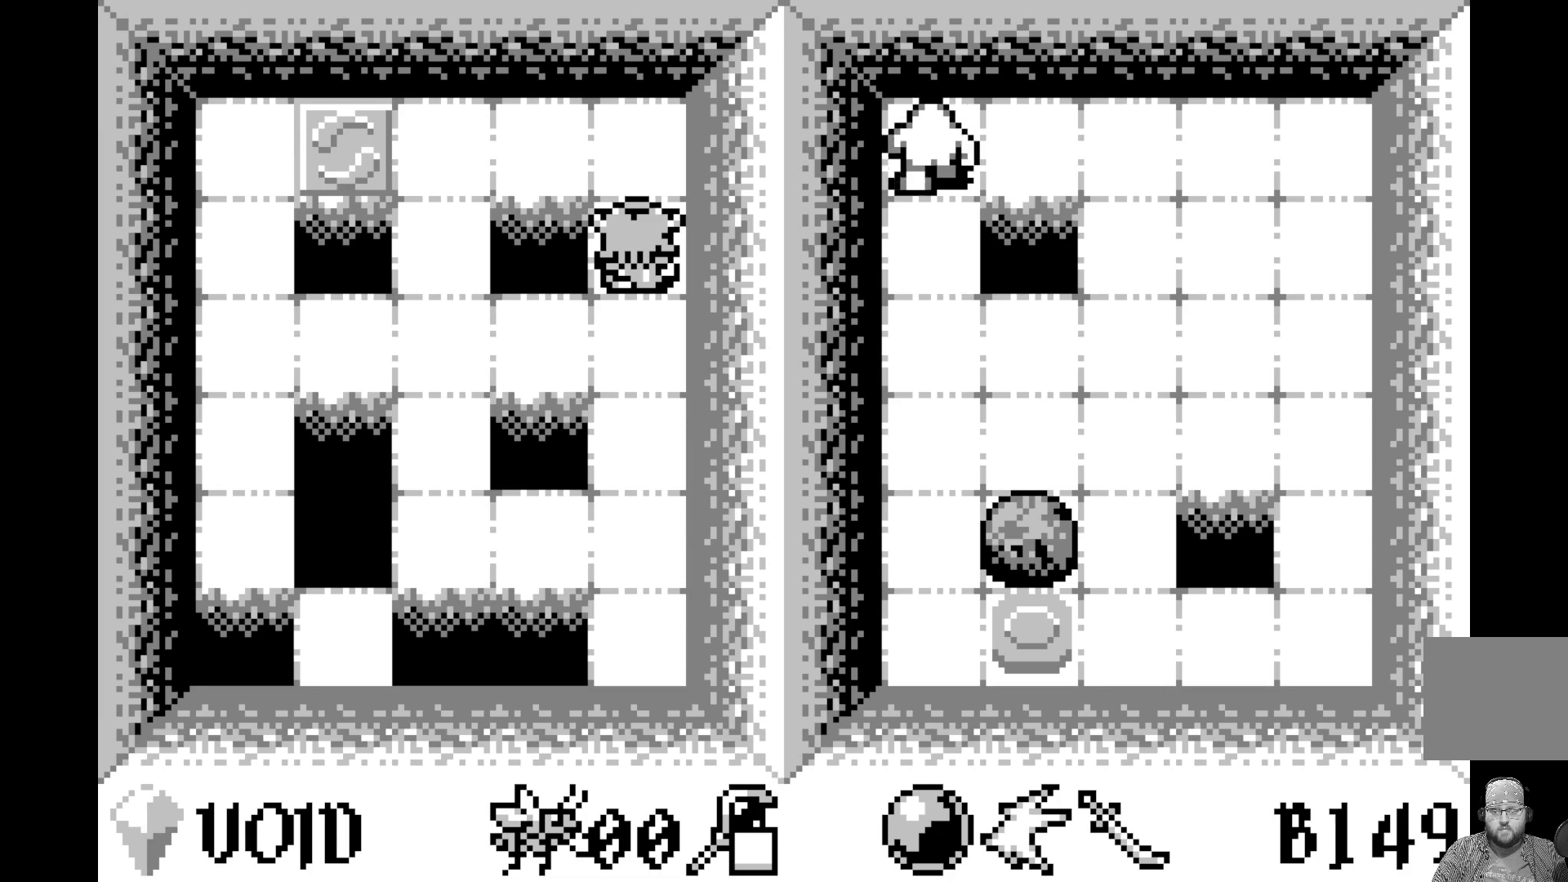
{"buttons": [], "left_stick": "center", "events": [[283, "DPAD_DOWN", "down"], [383, "DPAD_DOWN", "up"]]}
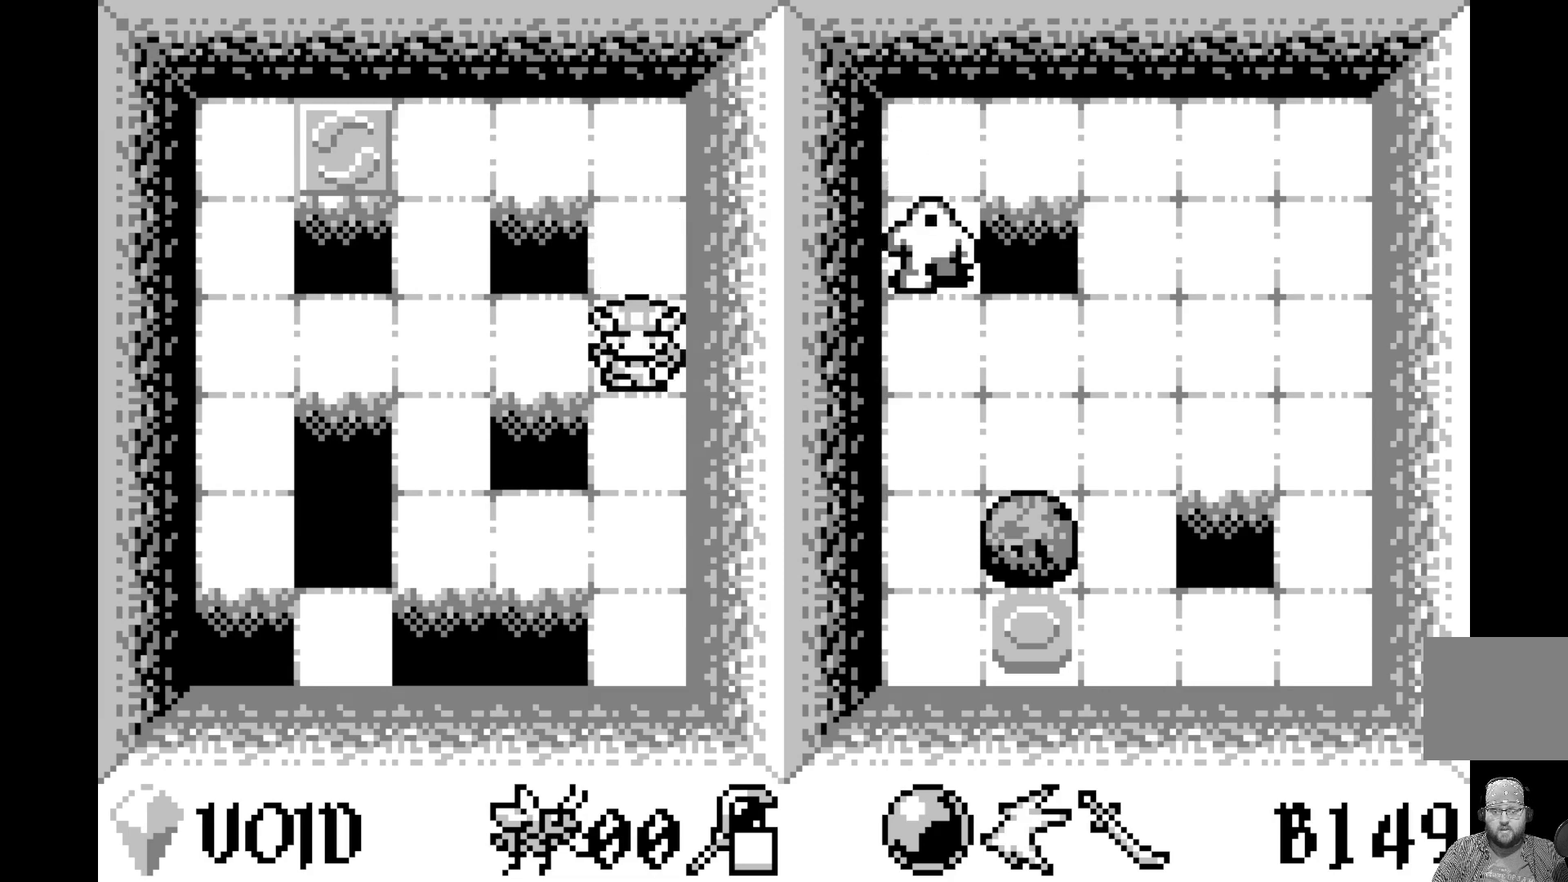
{"buttons": [], "left_stick": "center", "events": [[200, "DPAD_DOWN", "down"], [300, "DPAD_DOWN", "up"]]}
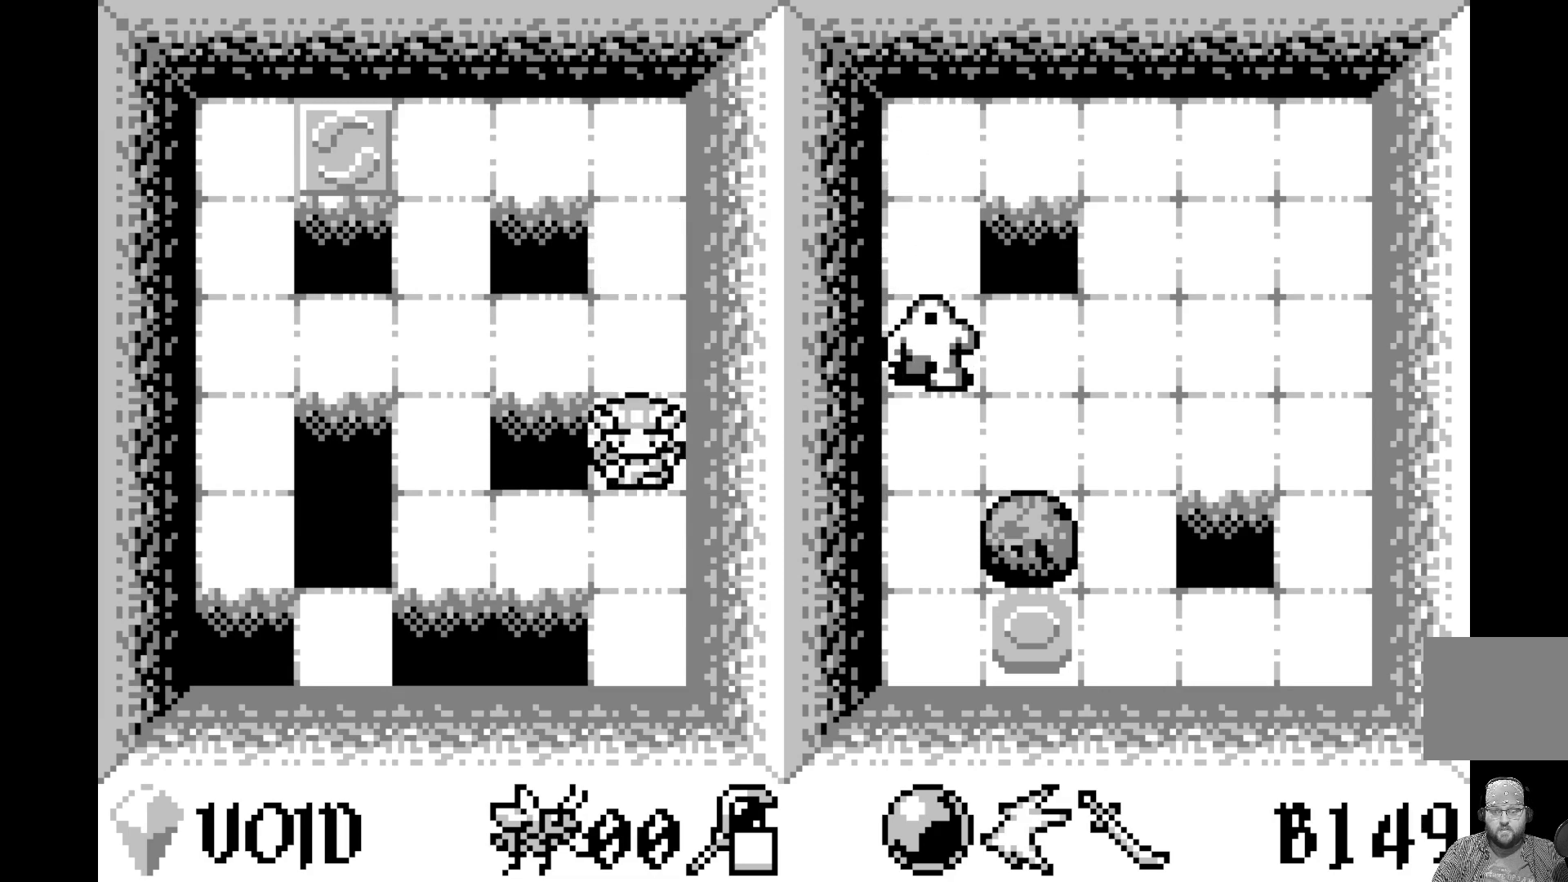
{"buttons": [], "left_stick": "center", "events": []}
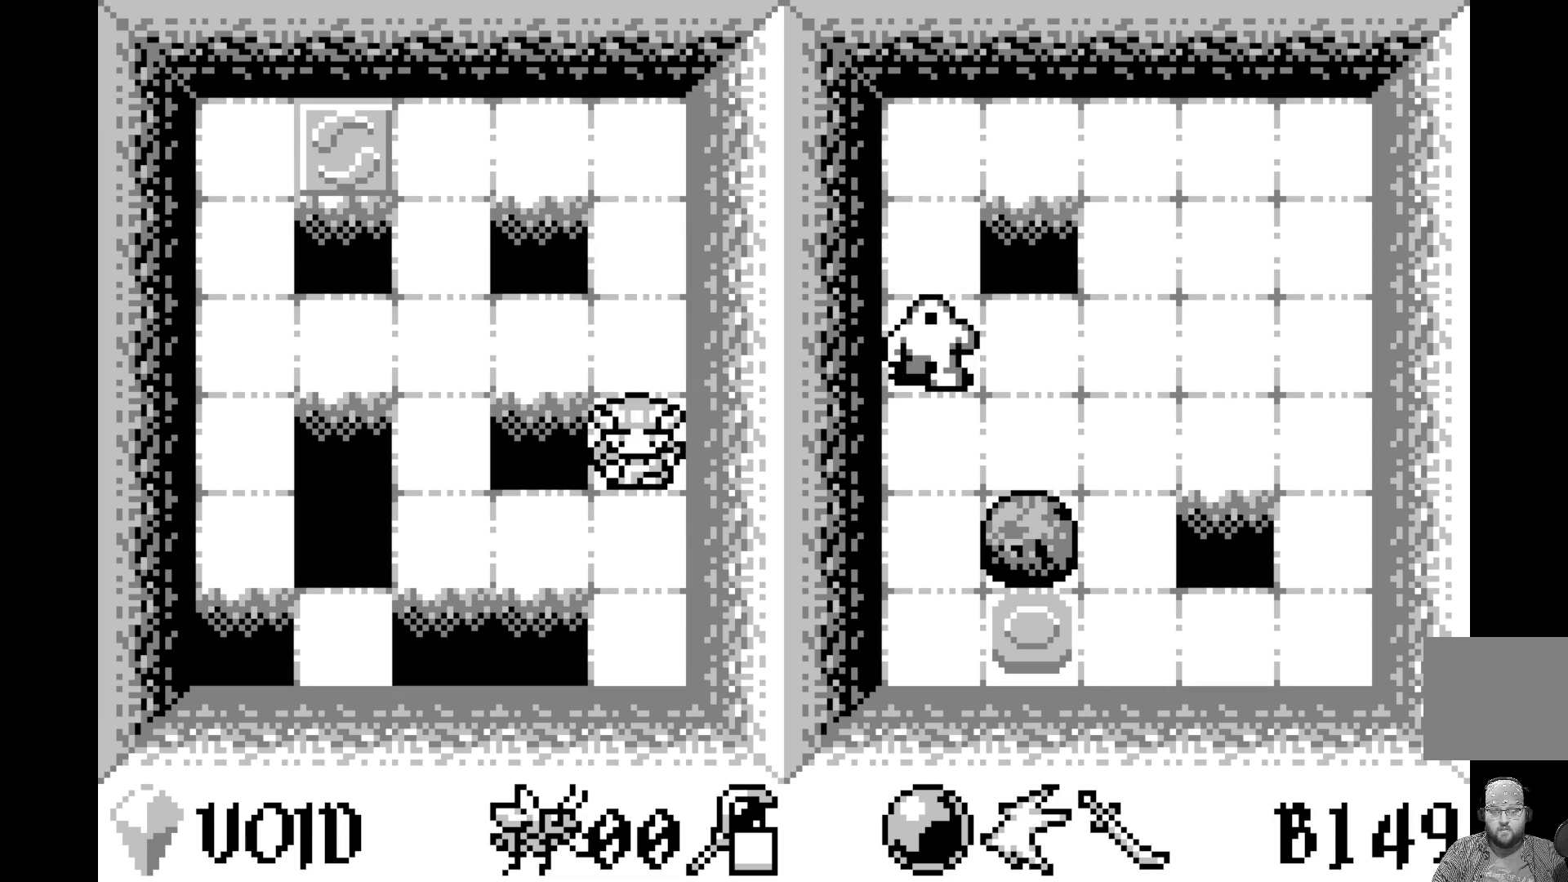
{"buttons": [], "left_stick": "center", "events": []}
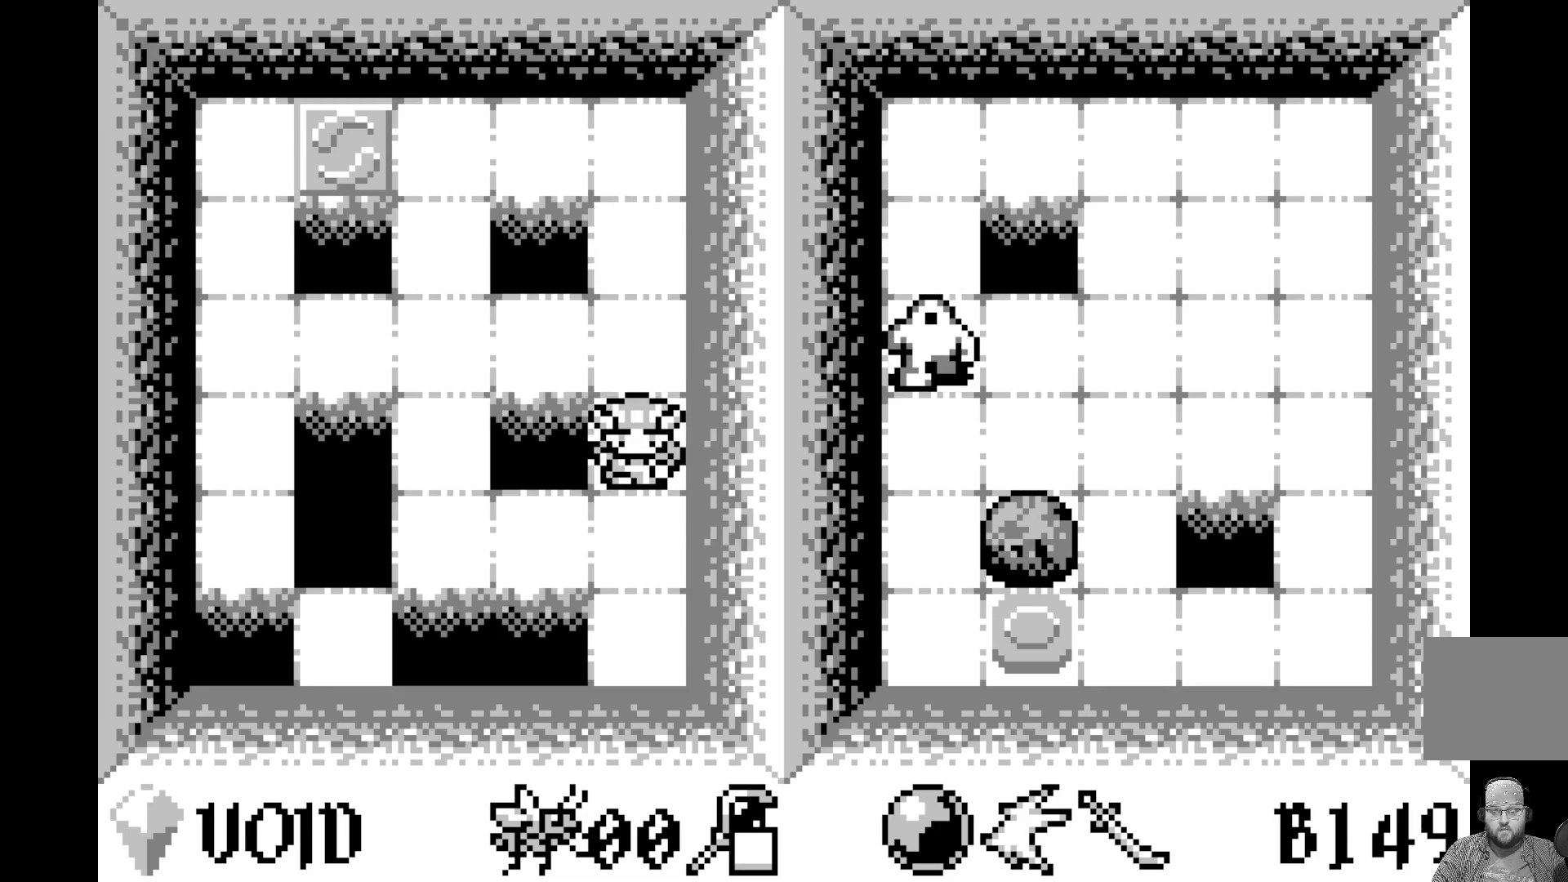
{"buttons": [], "left_stick": "center", "events": []}
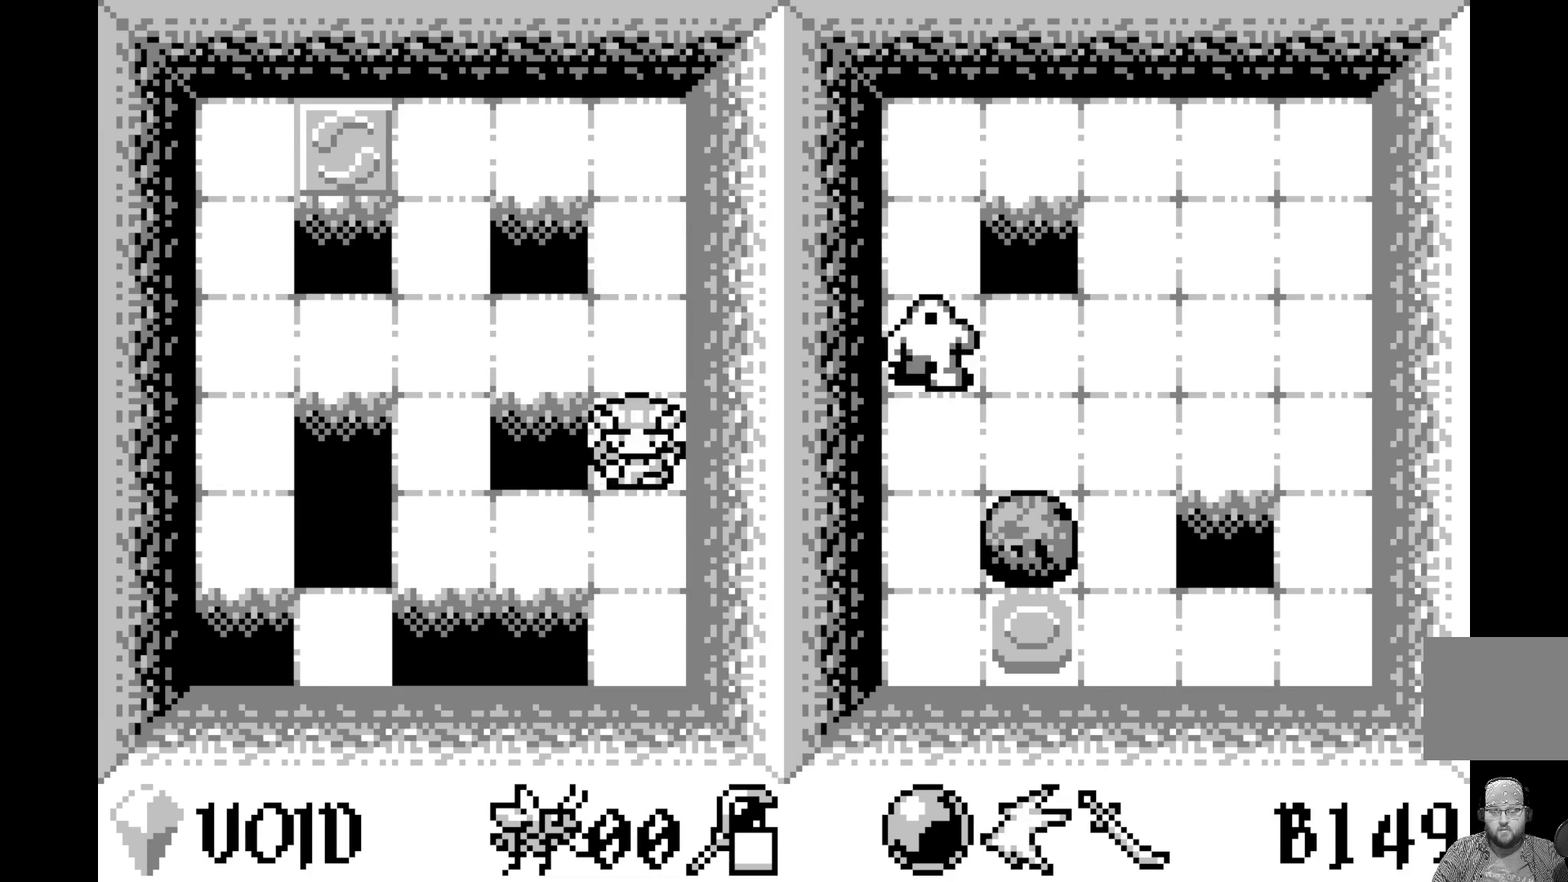
{"buttons": [], "left_stick": "center", "events": [[383, "DPAD_LEFT", "down"], [483, "DPAD_LEFT", "up"]]}
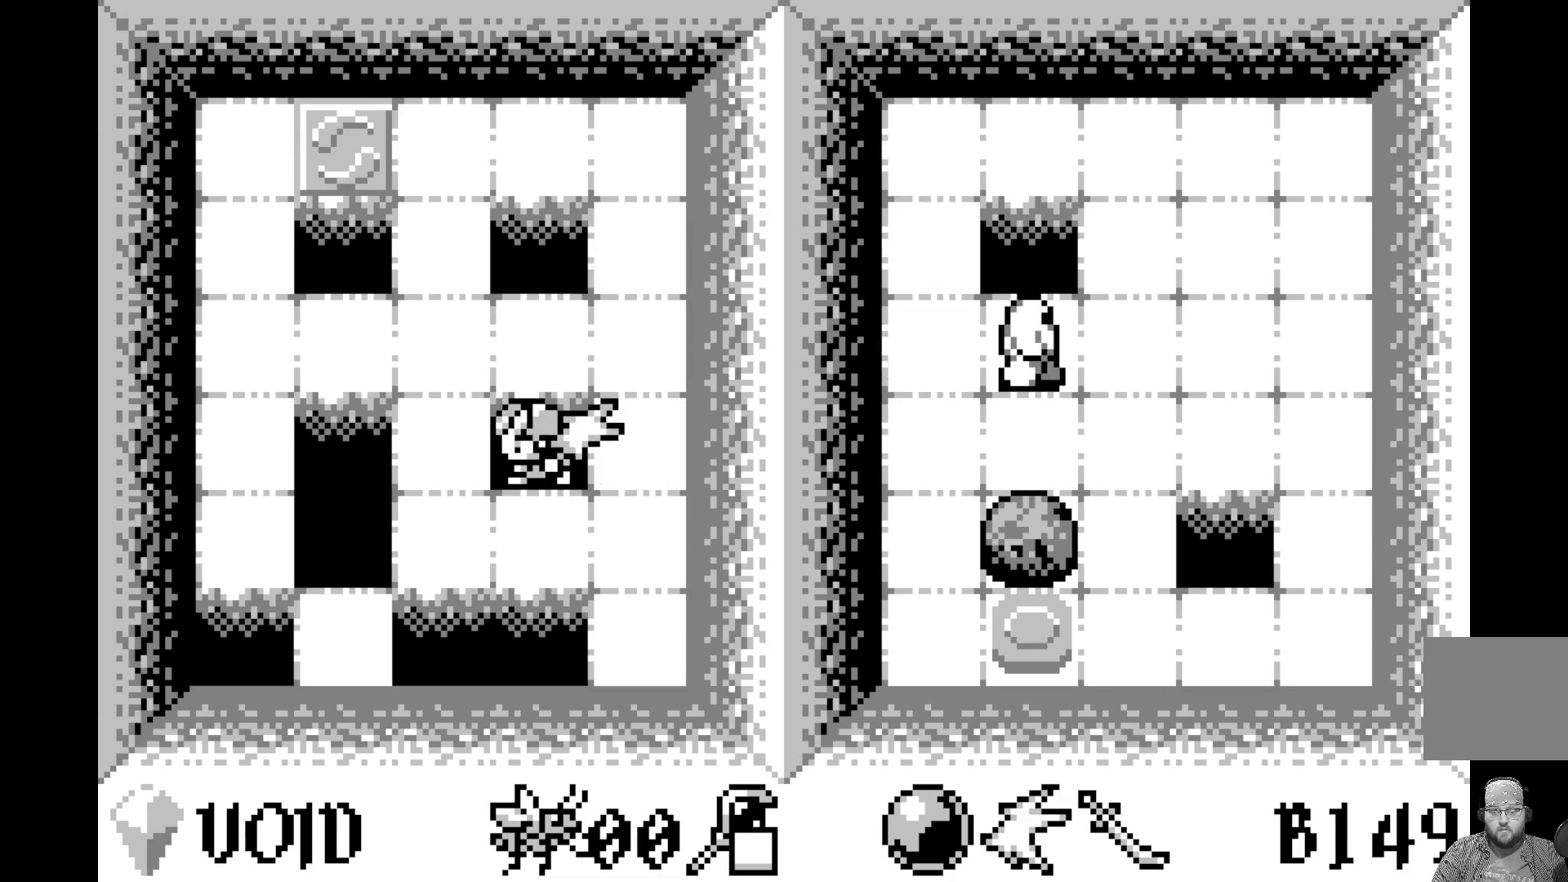
{"buttons": [], "left_stick": "center", "events": []}
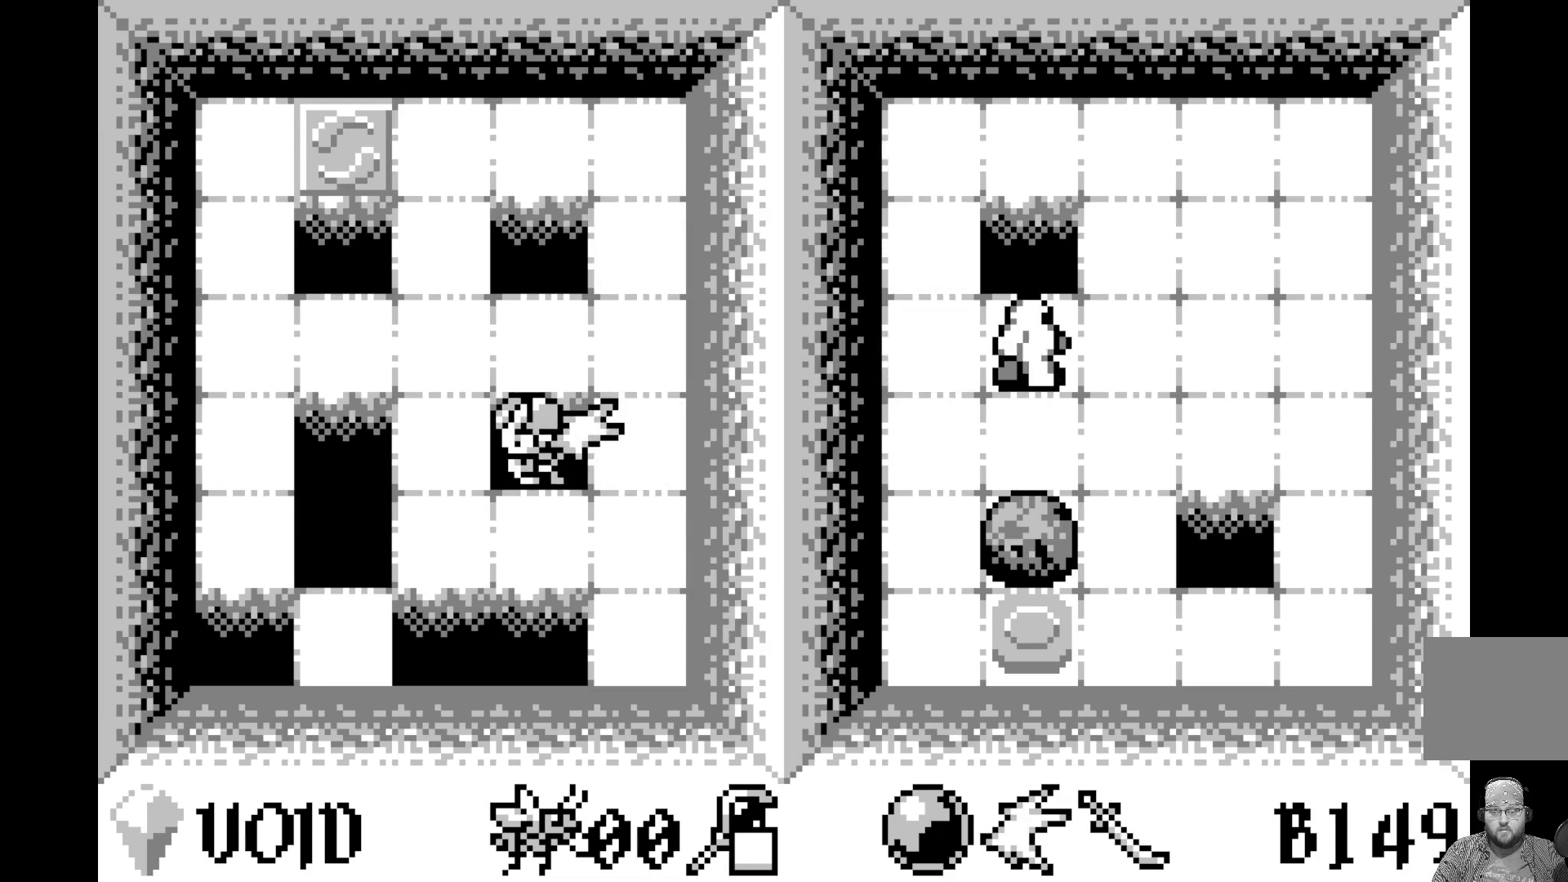
{"buttons": [], "left_stick": "center", "events": [[150, "DPAD_DOWN", "down"], [217, "DPAD_DOWN", "up"]]}
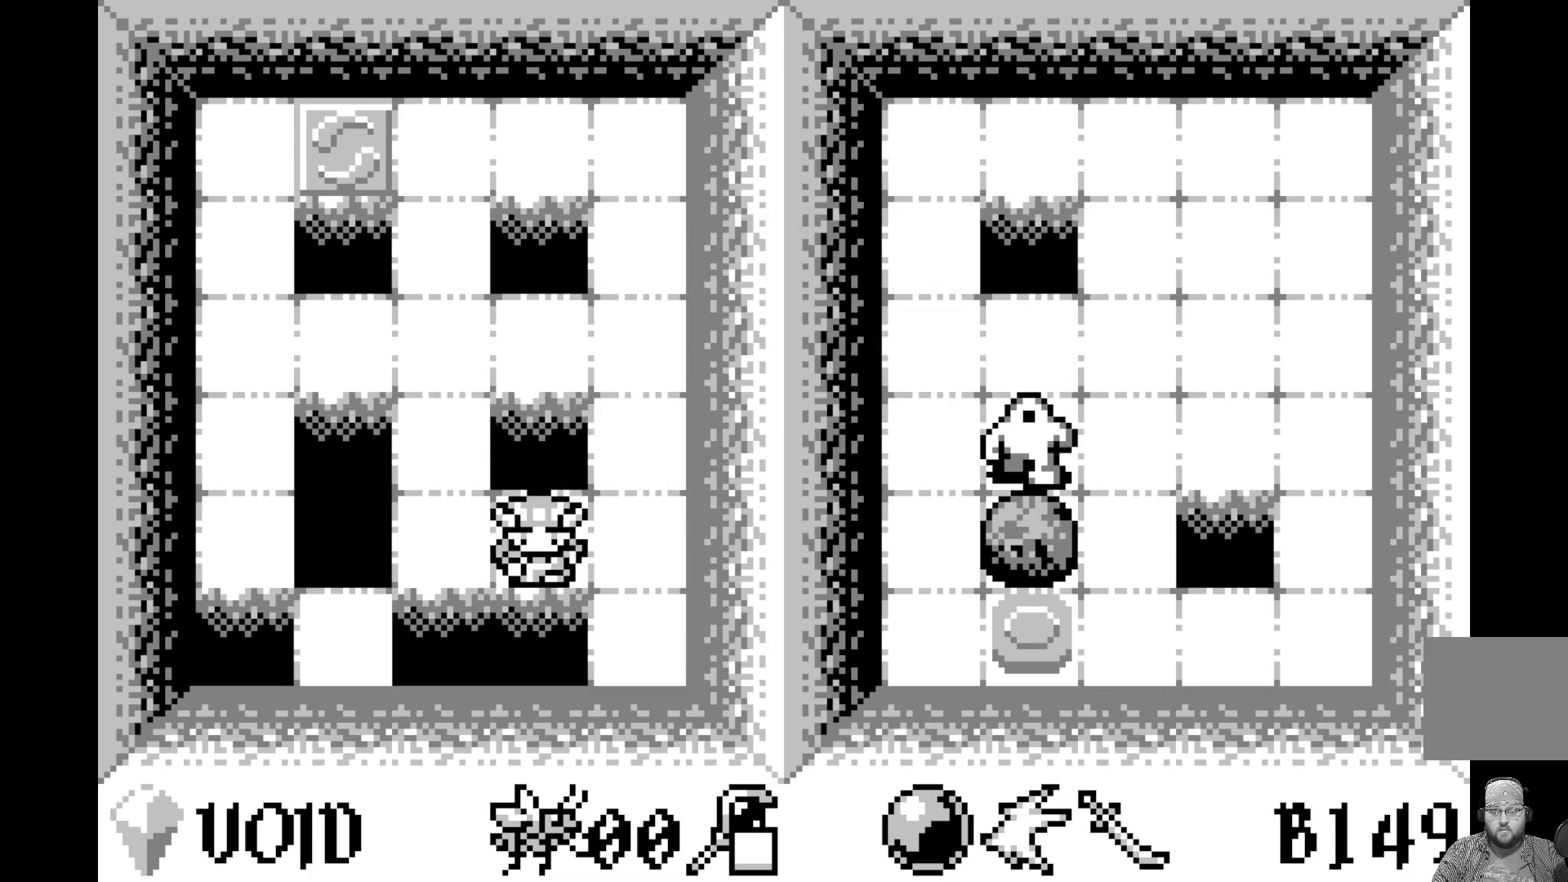
{"buttons": ["A"], "left_stick": "center", "events": [[383, "A", "down"]]}
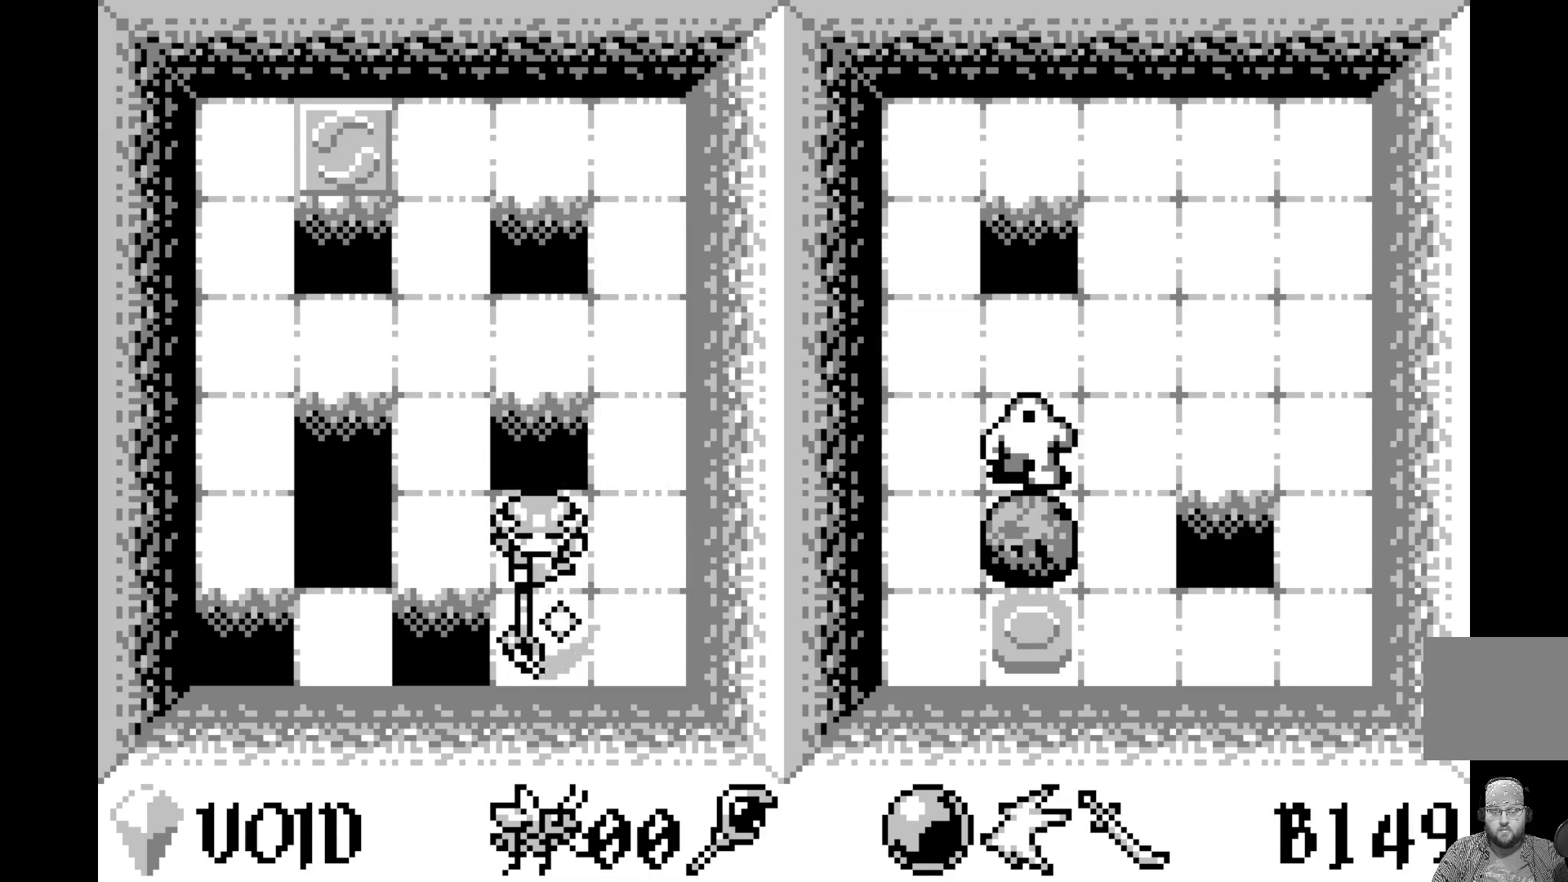
{"buttons": [], "left_stick": "center", "events": [[17, "A", "up"]]}
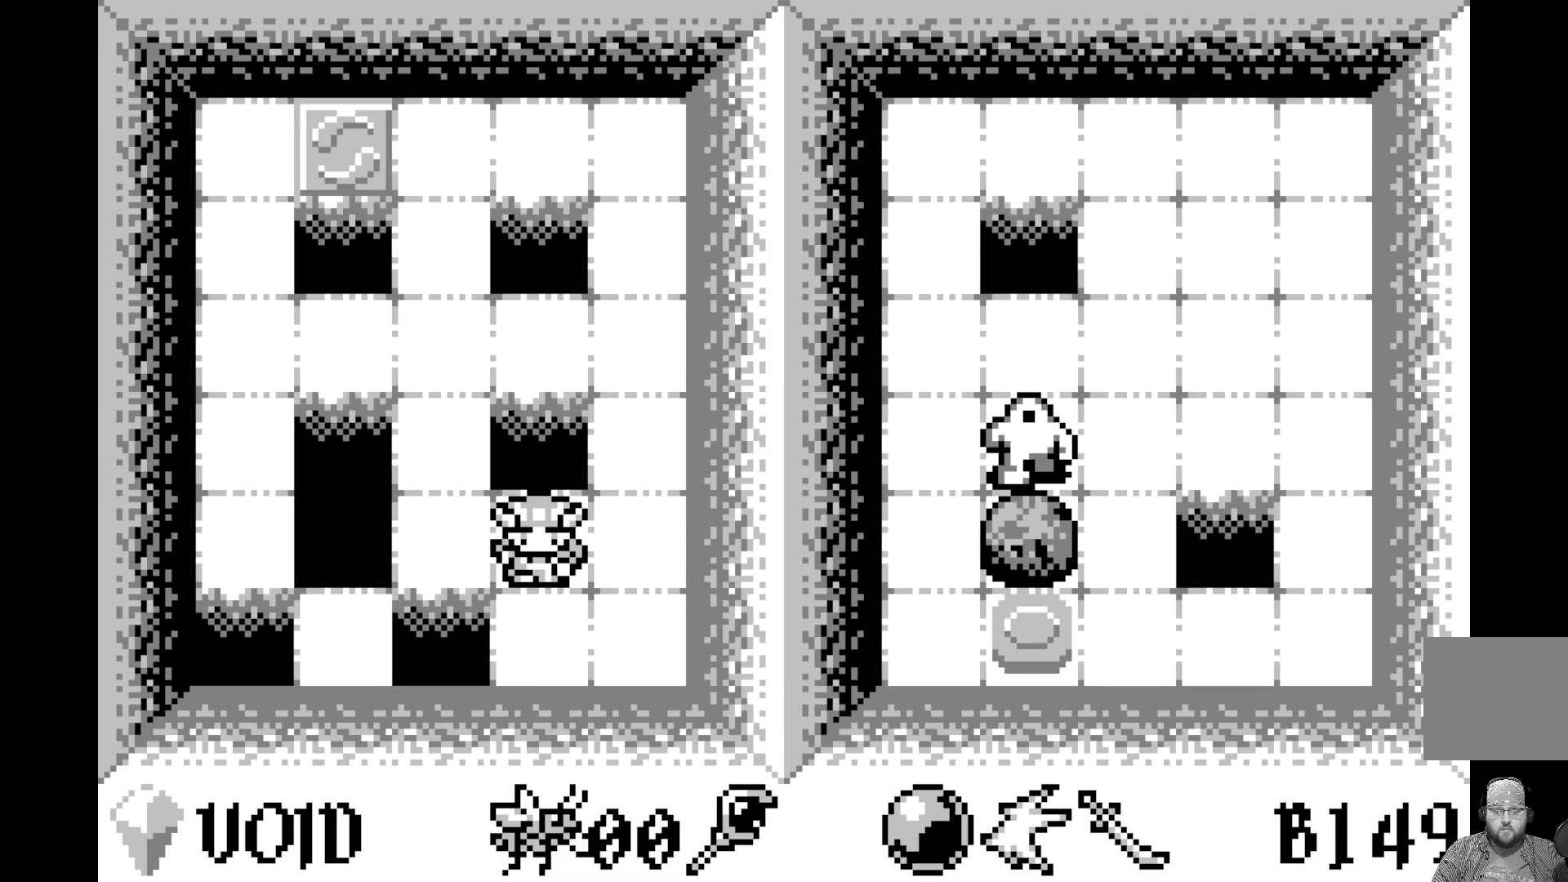
{"buttons": [], "left_stick": "center", "events": [[217, "DPAD_DOWN", "down"], [350, "DPAD_DOWN", "up"]]}
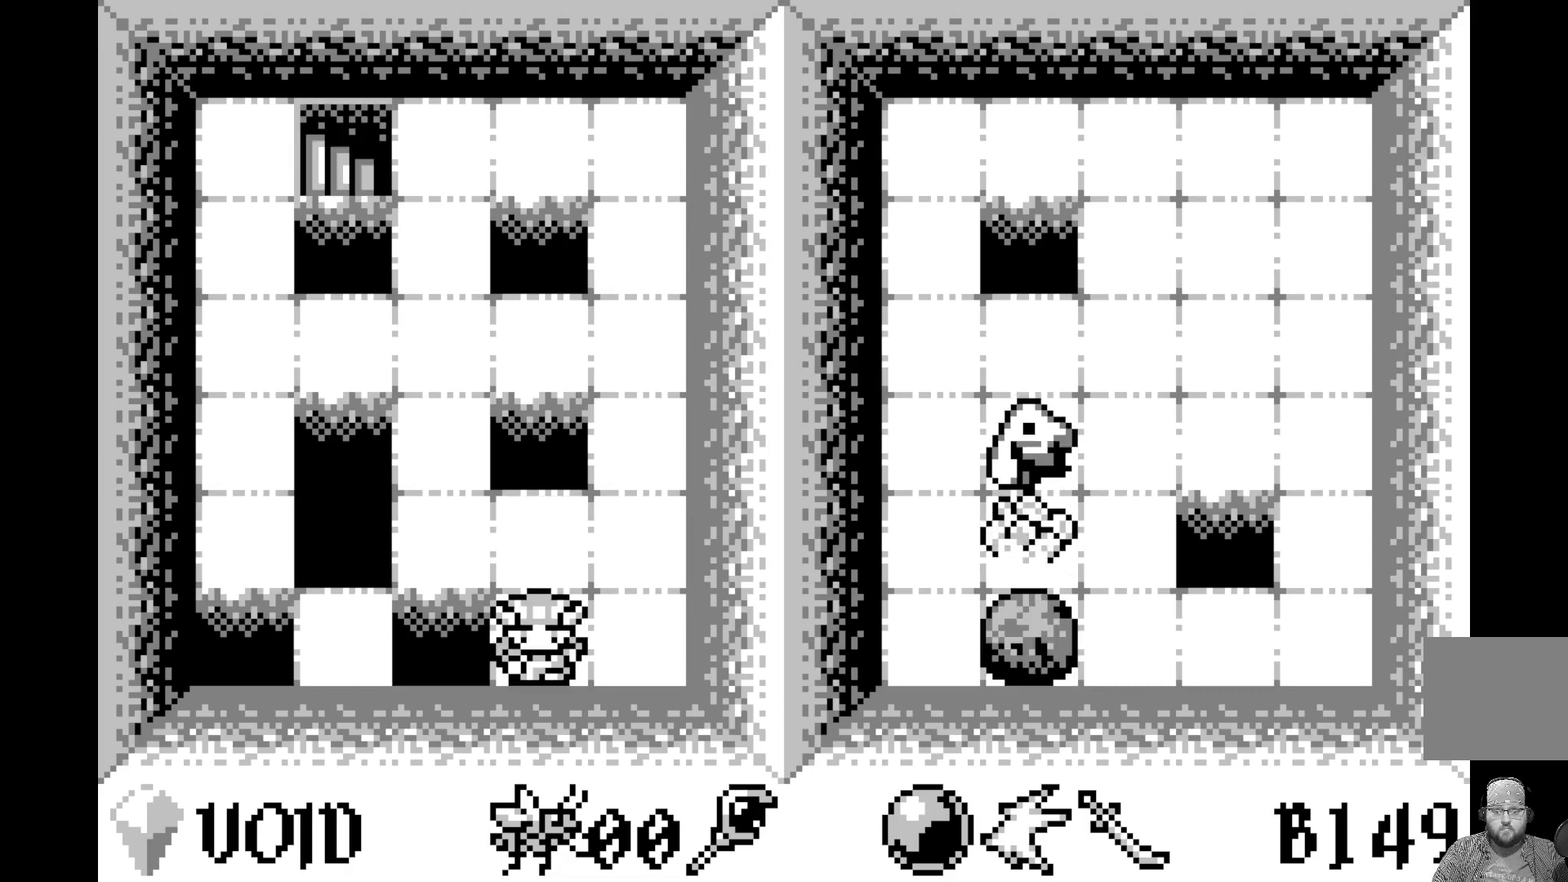
{"buttons": [], "left_stick": "center", "events": []}
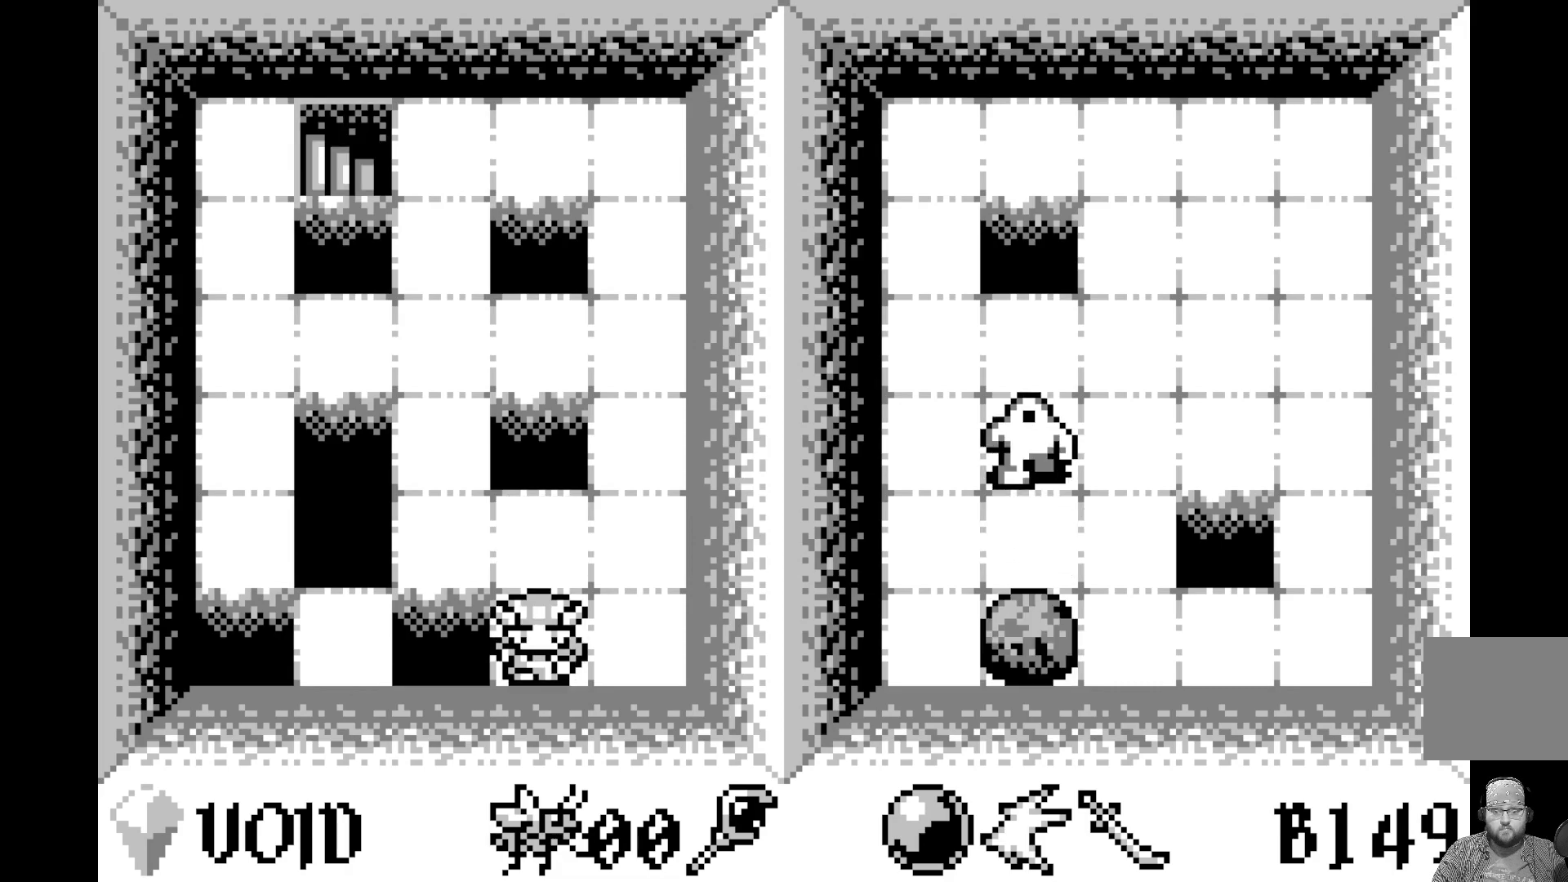
{"buttons": ["DPAD_UP"], "left_stick": "center", "events": [[483, "DPAD_UP", "down"]]}
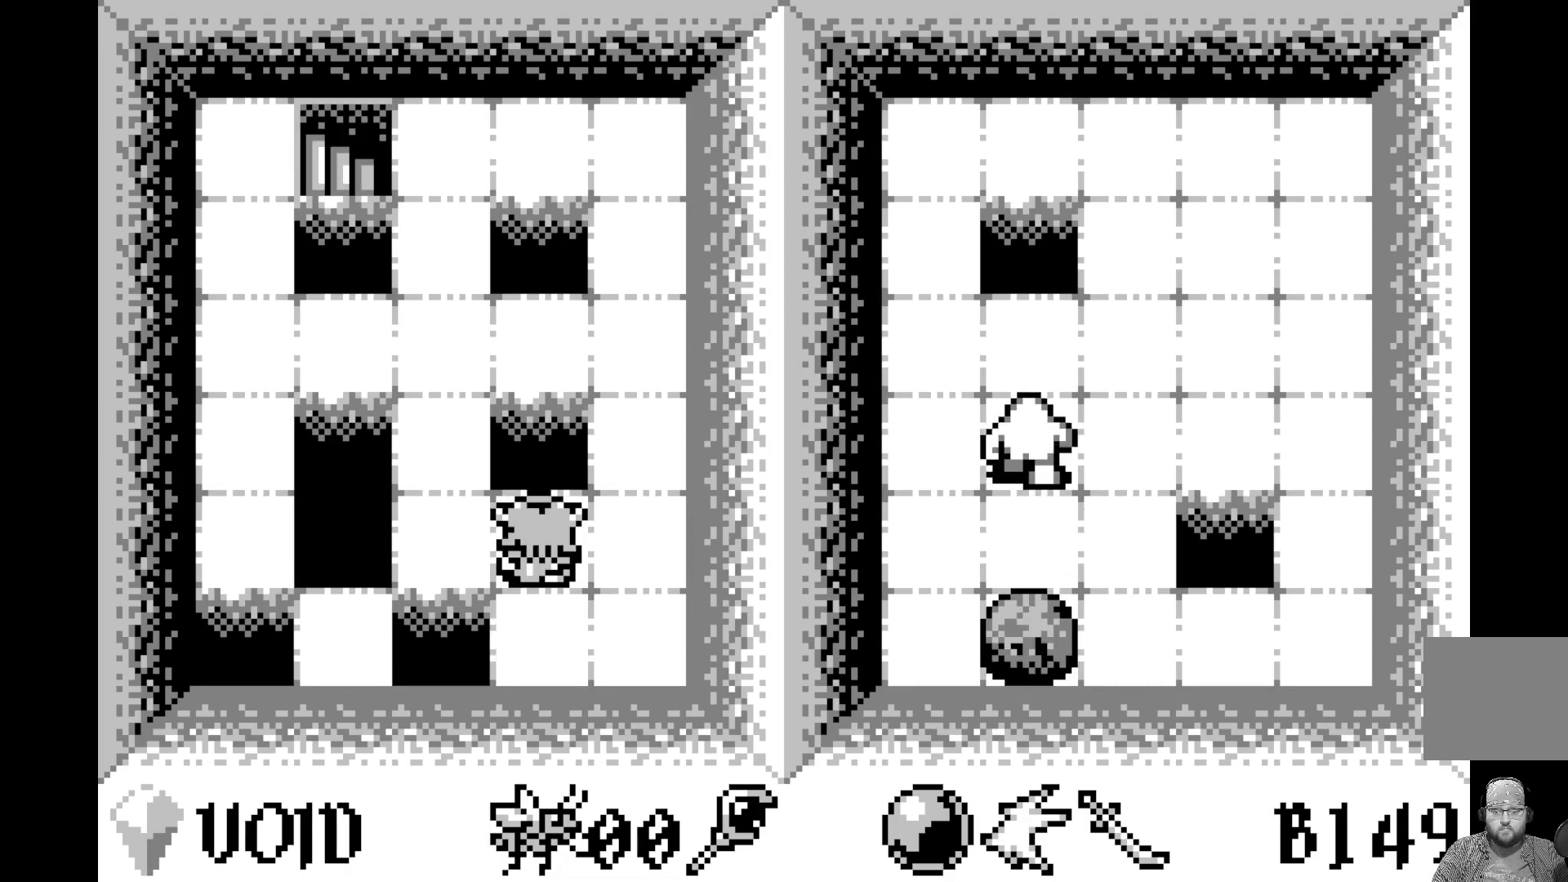
{"buttons": ["DPAD_UP"], "left_stick": "center", "events": [[67, "DPAD_UP", "up"], [133, "DPAD_UP", "down"], [233, "DPAD_UP", "up"], [317, "DPAD_UP", "down"], [400, "DPAD_UP", "up"], [483, "DPAD_UP", "down"]]}
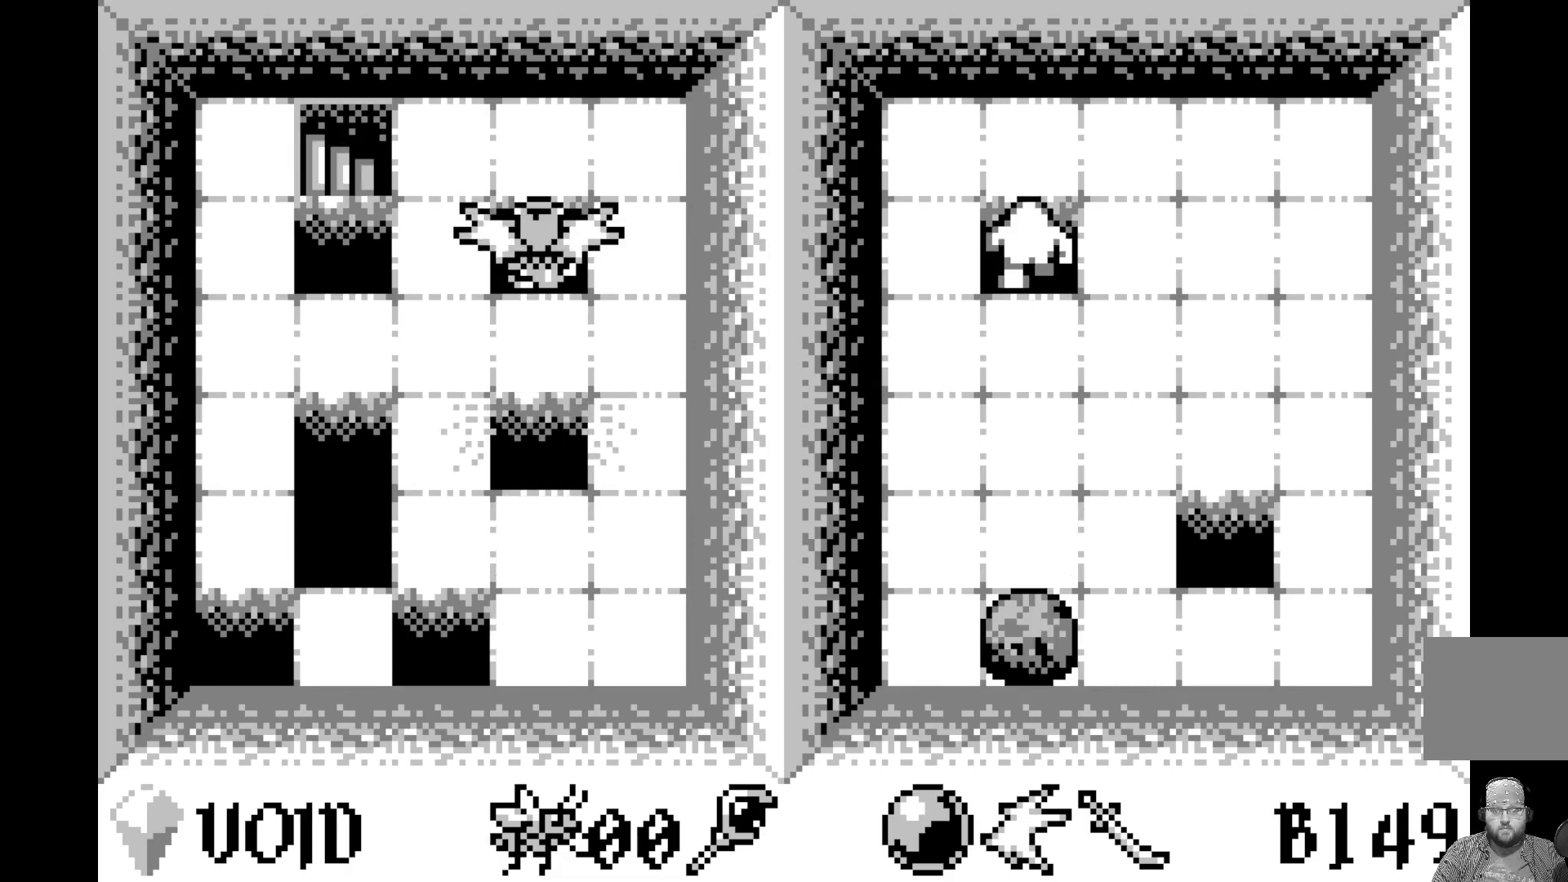
{"buttons": [], "left_stick": "center", "events": [[83, "DPAD_UP", "up"], [167, "DPAD_UP", "down"], [300, "DPAD_UP", "up"]]}
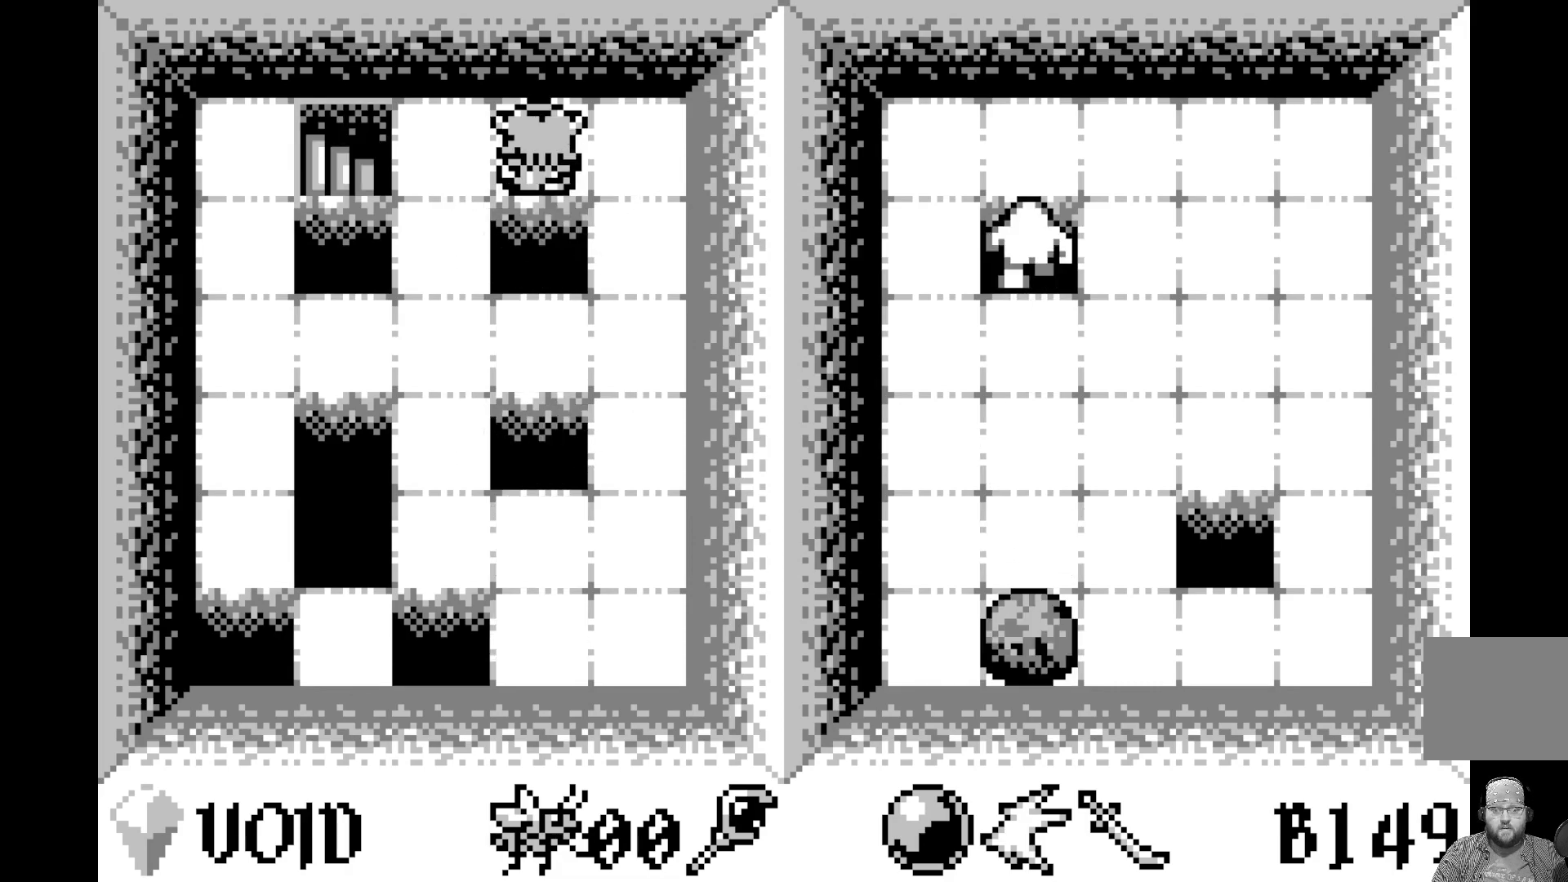
{"buttons": [], "left_stick": "center", "events": [[17, "DPAD_LEFT", "down"], [133, "DPAD_LEFT", "up"], [217, "DPAD_LEFT", "down"], [317, "DPAD_LEFT", "up"]]}